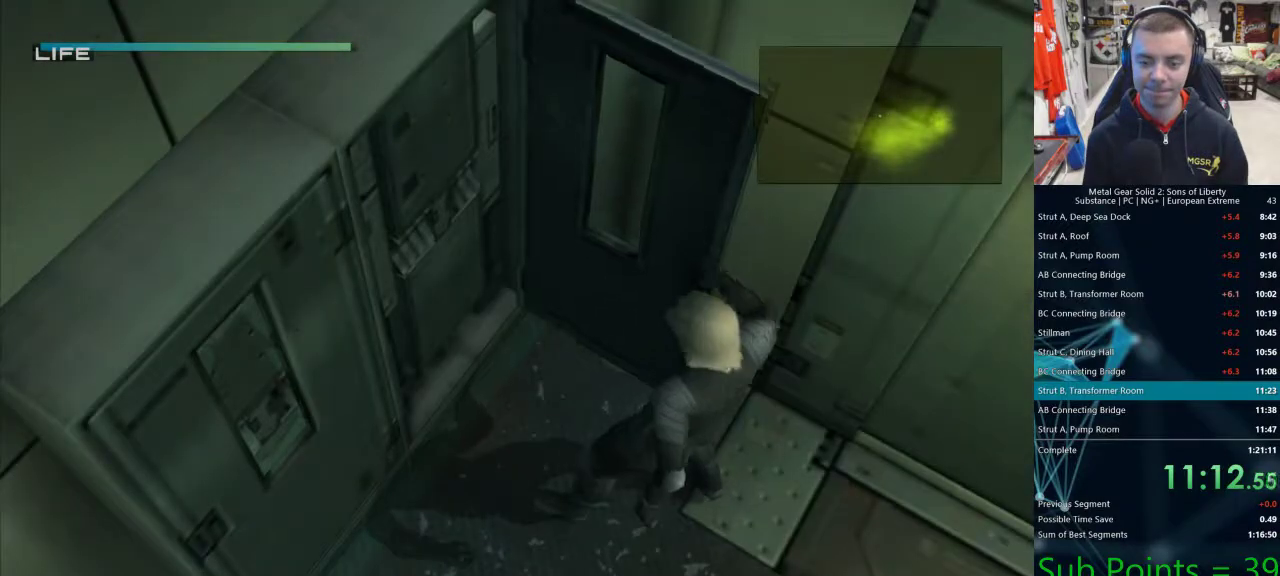
Gameplay with a controller (PlayStation layout); each line is a JSON object with the inputs held at the frame after it (dt_ms = milliseconds from this image to that frame). "events" lists button and stick changes between this image and that frame as [ms after this image, input, new state], when the widget could be followed in between.
{"dt_ms": 500, "buttons": ["CROSS"], "left_stick": "center", "right_stick": "center", "events": [[50, "CROSS", "down"], [83, "CROSS", "up"], [133, "CROSS", "down"], [167, "CROSS", "up"], [217, "CROSS", "down"], [250, "CROSS", "up"], [317, "CROSS", "down"], [350, "CROSS", "up"], [400, "CROSS", "down"], [433, "CROSS", "up"], [483, "CROSS", "down"]]}
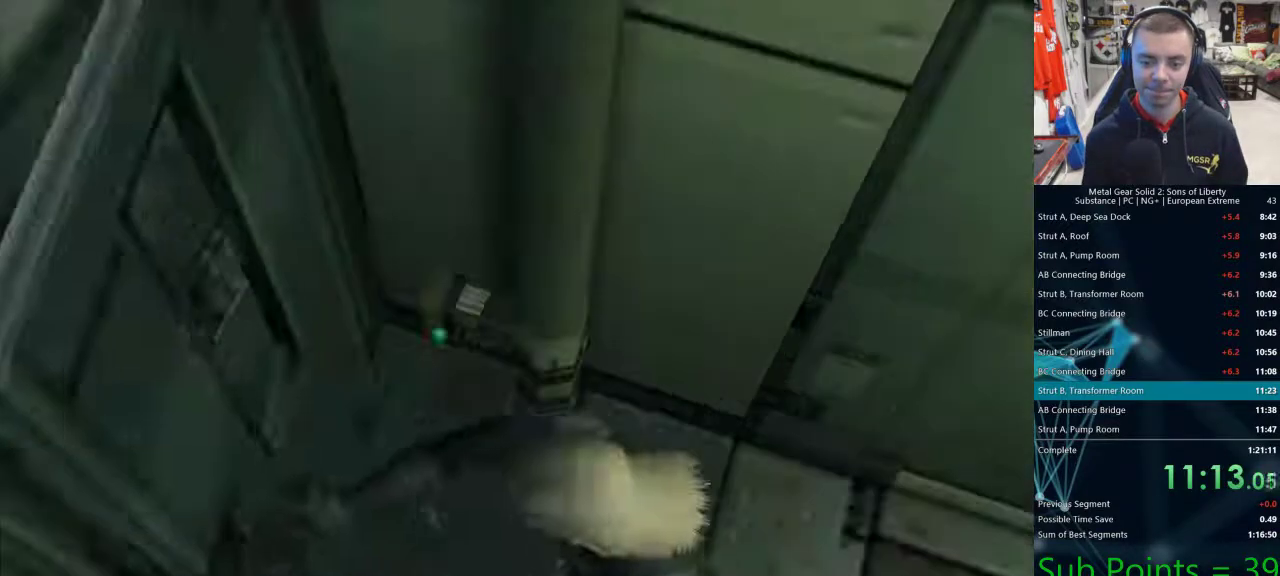
{"dt_ms": 500, "buttons": [], "left_stick": "center", "right_stick": "center", "events": [[33, "CROSS", "up"], [67, "CROSS", "down"], [100, "CROSS", "up"], [150, "CROSS", "down"], [200, "CROSS", "up"], [233, "CROSS", "down"], [267, "CROSS", "up"]]}
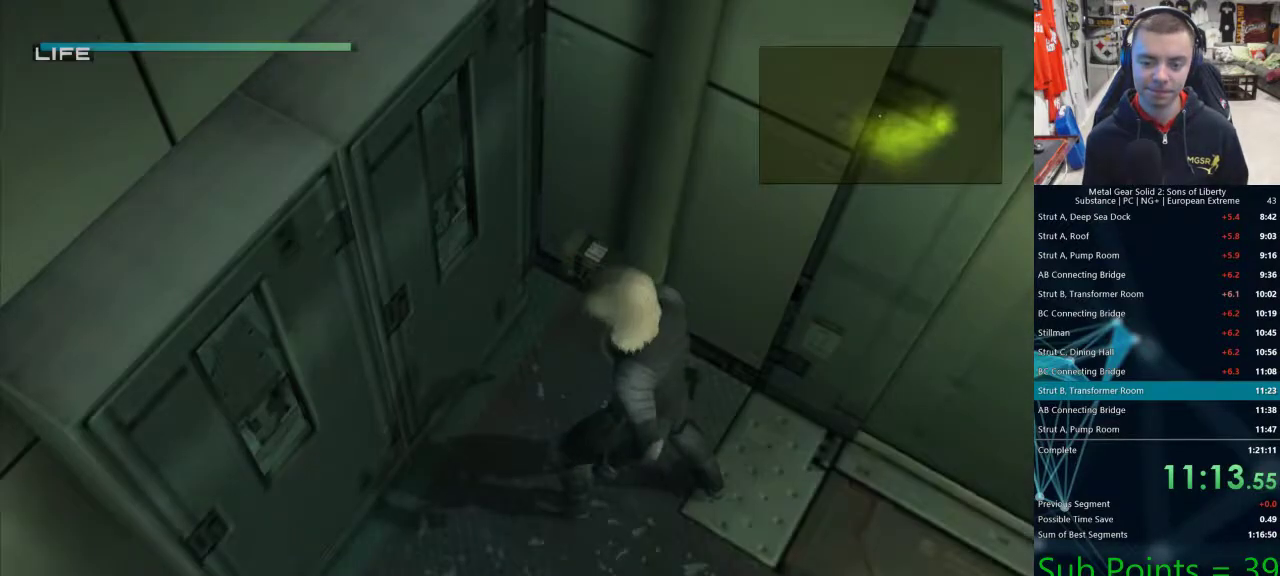
{"dt_ms": 500, "buttons": ["SQUARE"], "left_stick": "down-right", "right_stick": "center", "events": [[200, "R1", "down"], [200, "R2", "down"], [250, "R1", "up"], [250, "R2", "up"], [300, "SQUARE", "down"], [350, "left_stick", "down-right"]]}
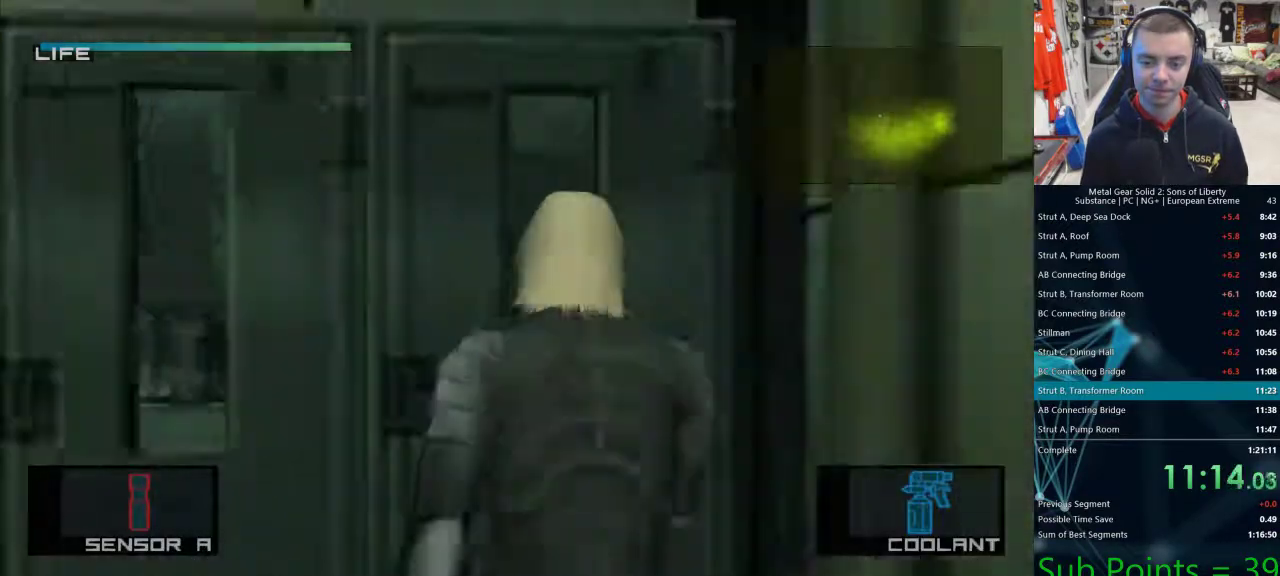
{"dt_ms": 500, "buttons": ["SQUARE"], "left_stick": "down-right", "right_stick": "center", "events": []}
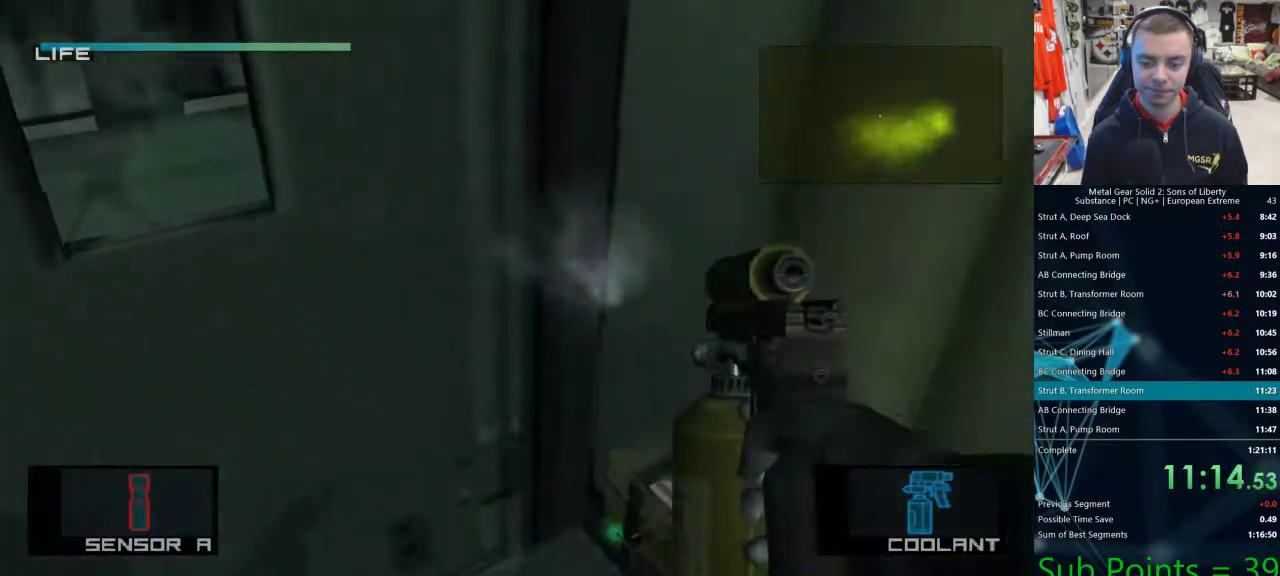
{"dt_ms": 500, "buttons": ["SQUARE"], "left_stick": "center", "right_stick": "center", "events": [[333, "left_stick", "center"]]}
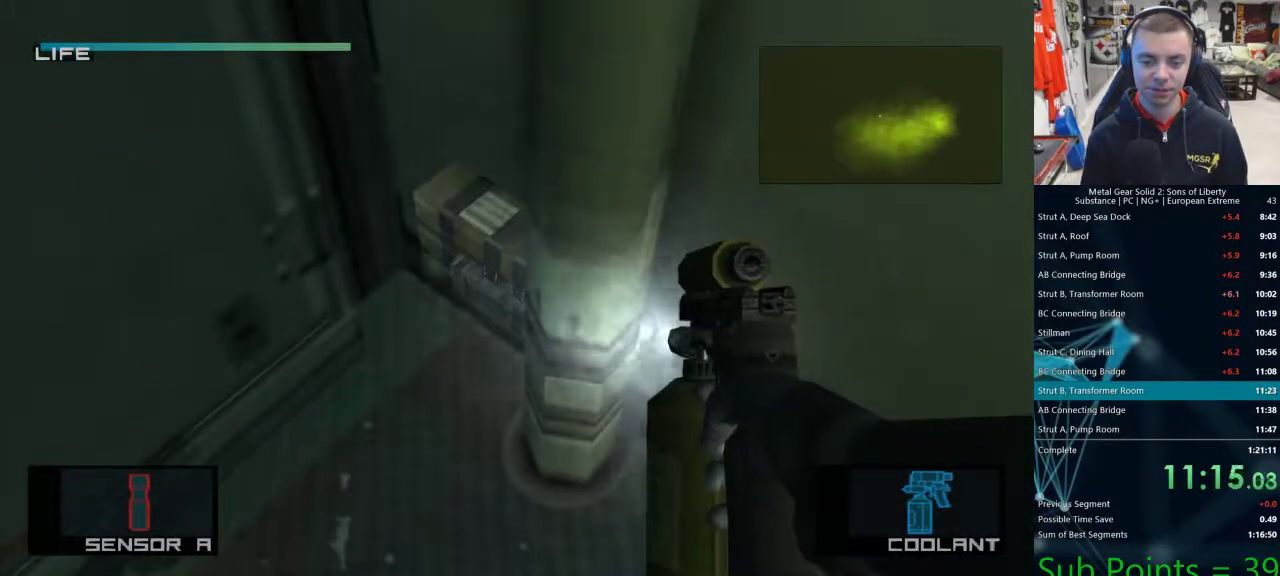
{"dt_ms": 500, "buttons": ["SQUARE"], "left_stick": "center", "right_stick": "center", "events": []}
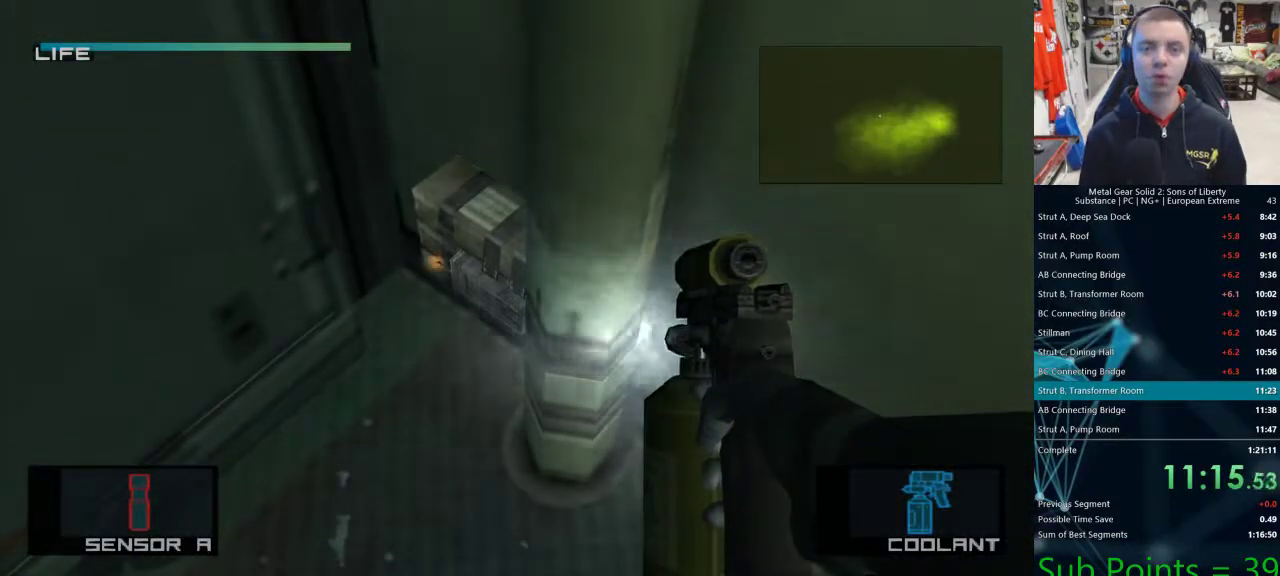
{"dt_ms": 500, "buttons": ["SQUARE"], "left_stick": "center", "right_stick": "center", "events": []}
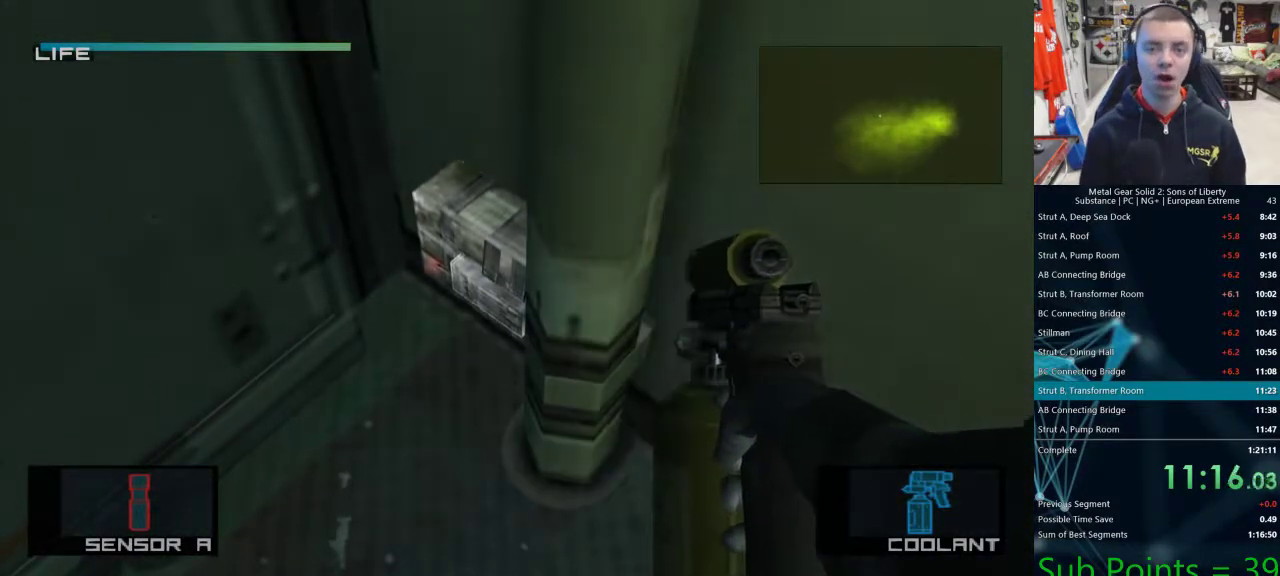
{"dt_ms": 500, "buttons": [], "left_stick": "center", "right_stick": "center", "events": [[350, "SQUARE", "up"]]}
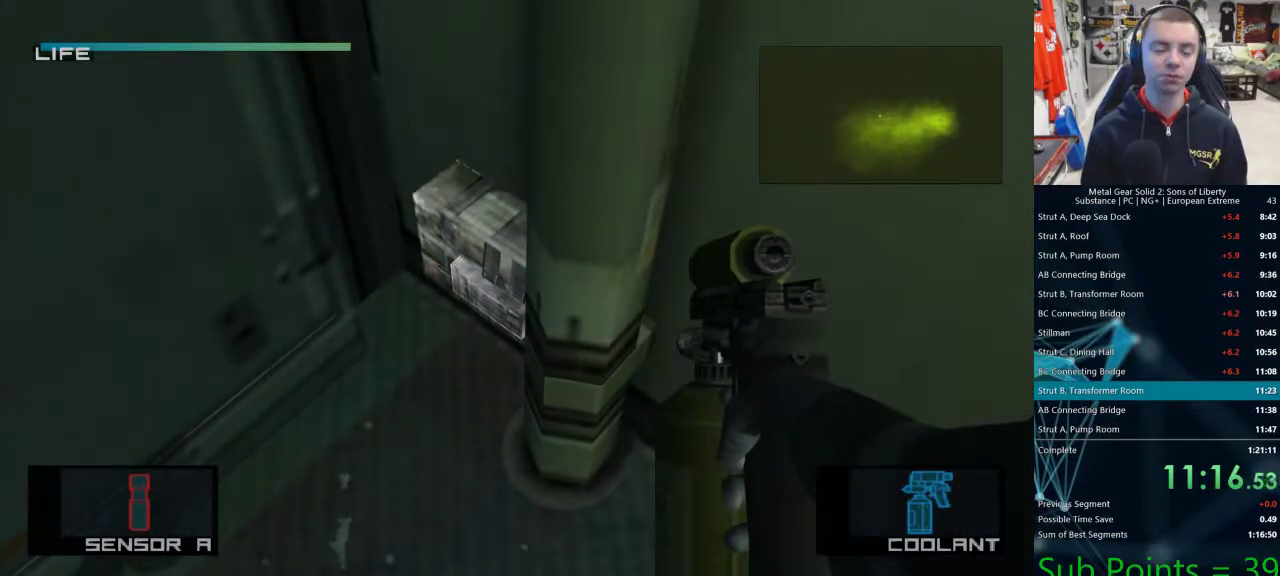
{"dt_ms": 1000, "buttons": ["TRIANGLE"], "left_stick": "center", "right_stick": "center"}
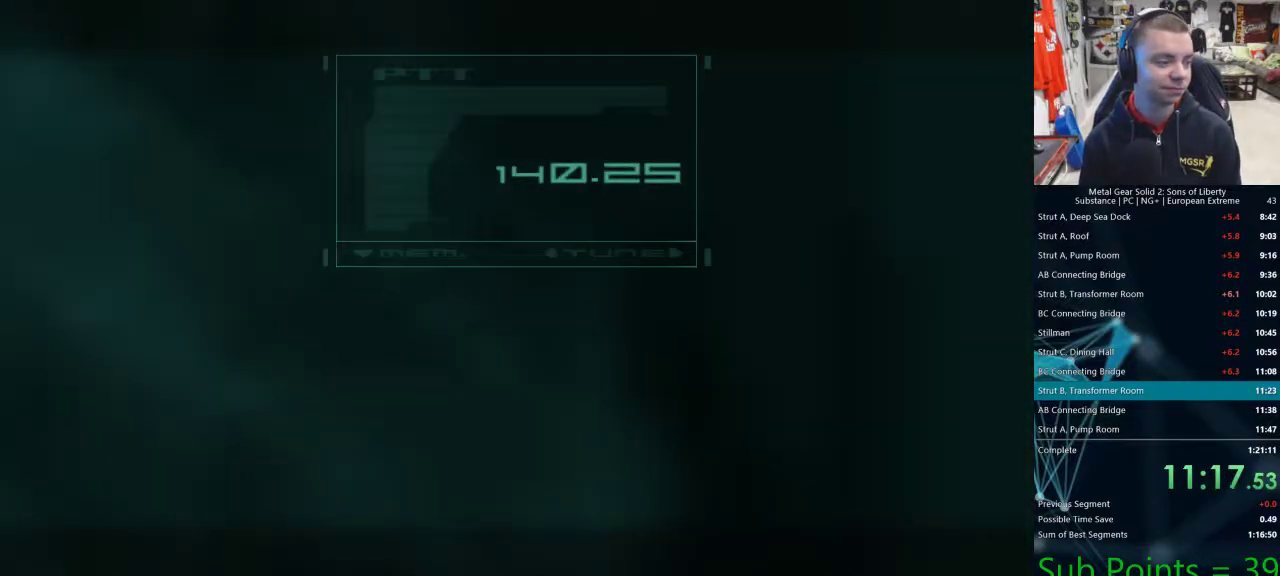
{"dt_ms": 500, "buttons": [], "left_stick": "center", "right_stick": "center", "events": [[50, "TRIANGLE", "up"], [117, "TRIANGLE", "down"], [167, "TRIANGLE", "up"], [267, "TRIANGLE", "down"], [317, "TRIANGLE", "up"], [417, "TRIANGLE", "down"], [467, "TRIANGLE", "up"]]}
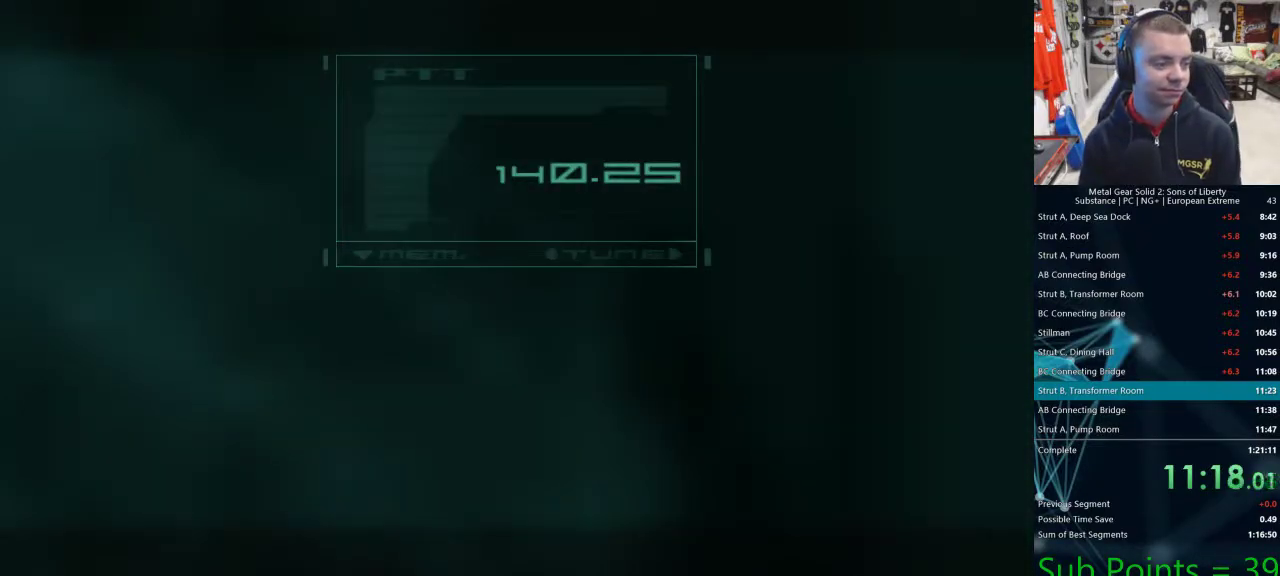
{"dt_ms": 500, "buttons": ["TRIANGLE"], "left_stick": "center", "right_stick": "center", "events": [[50, "TRIANGLE", "down"], [133, "TRIANGLE", "up"], [200, "TRIANGLE", "down"], [267, "TRIANGLE", "up"], [350, "TRIANGLE", "down"], [417, "TRIANGLE", "up"], [500, "TRIANGLE", "down"]]}
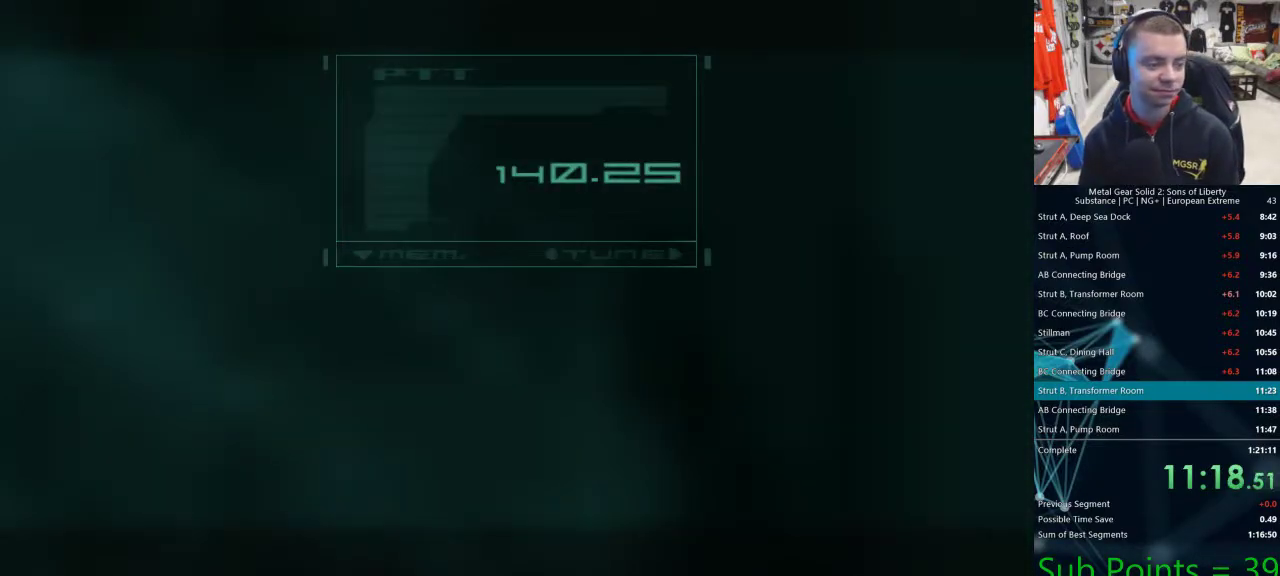
{"dt_ms": 500, "buttons": [], "left_stick": "center", "right_stick": "center", "events": [[67, "TRIANGLE", "up"], [133, "TRIANGLE", "down"], [350, "TRIANGLE", "up"], [417, "TRIANGLE", "down"], [500, "TRIANGLE", "up"]]}
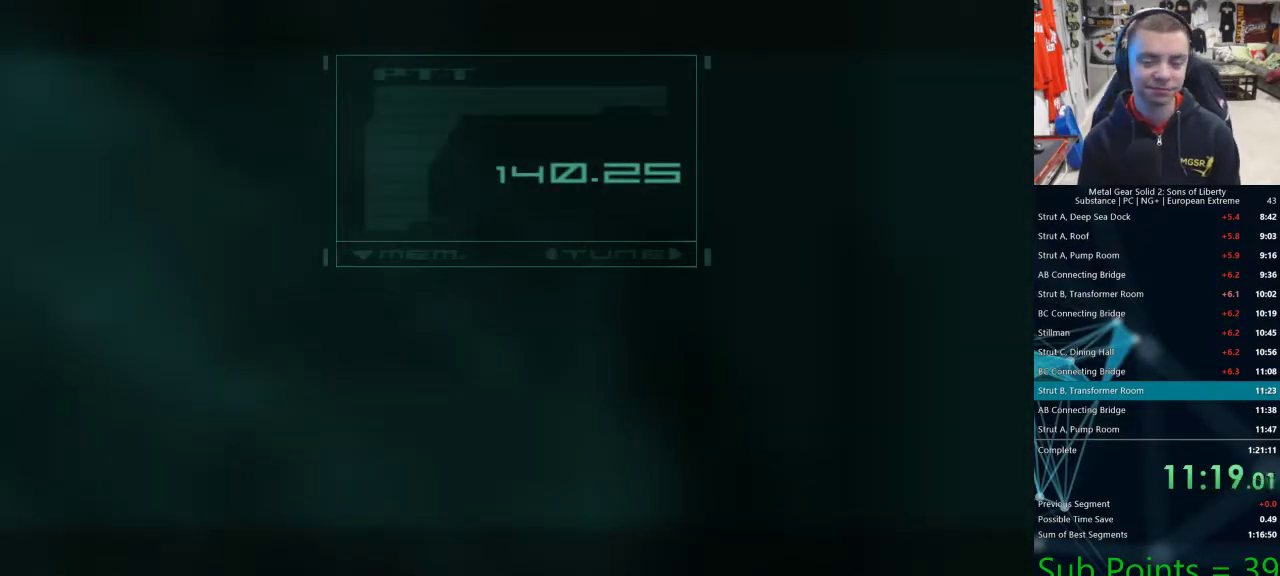
{"dt_ms": 500, "buttons": [], "left_stick": "center", "right_stick": "center", "events": [[83, "TRIANGLE", "down"], [150, "TRIANGLE", "up"], [200, "TRIANGLE", "down"], [267, "TRIANGLE", "up"]]}
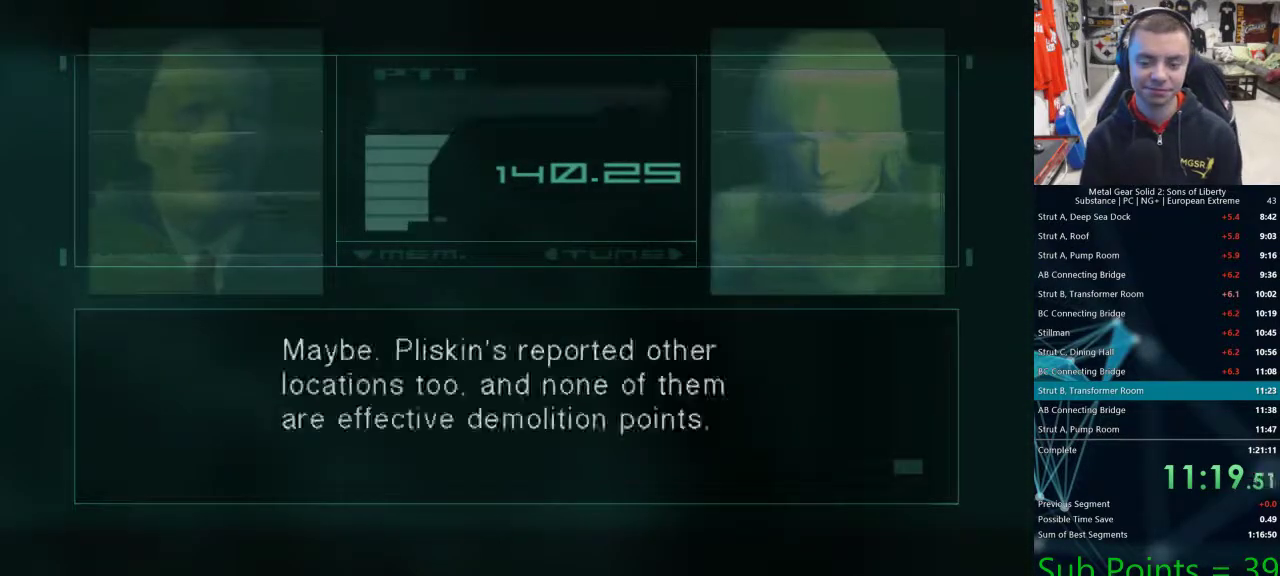
{"dt_ms": 500, "buttons": [], "left_stick": "center", "right_stick": "center", "events": []}
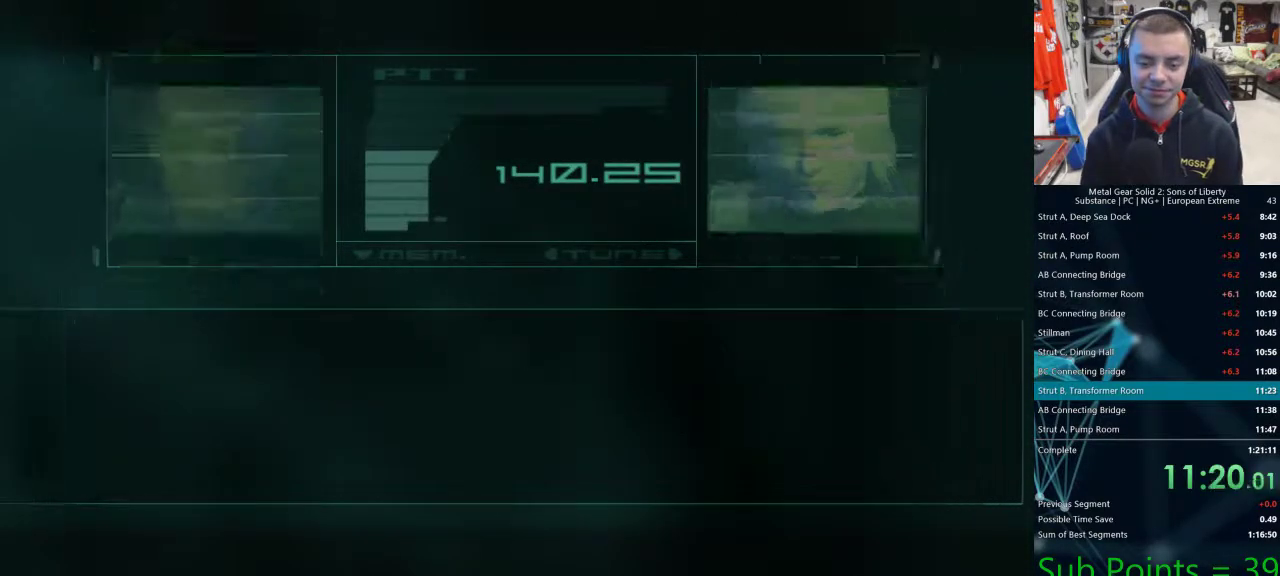
{"dt_ms": 500, "buttons": [], "left_stick": "left", "right_stick": "center", "events": [[433, "left_stick", "left"]]}
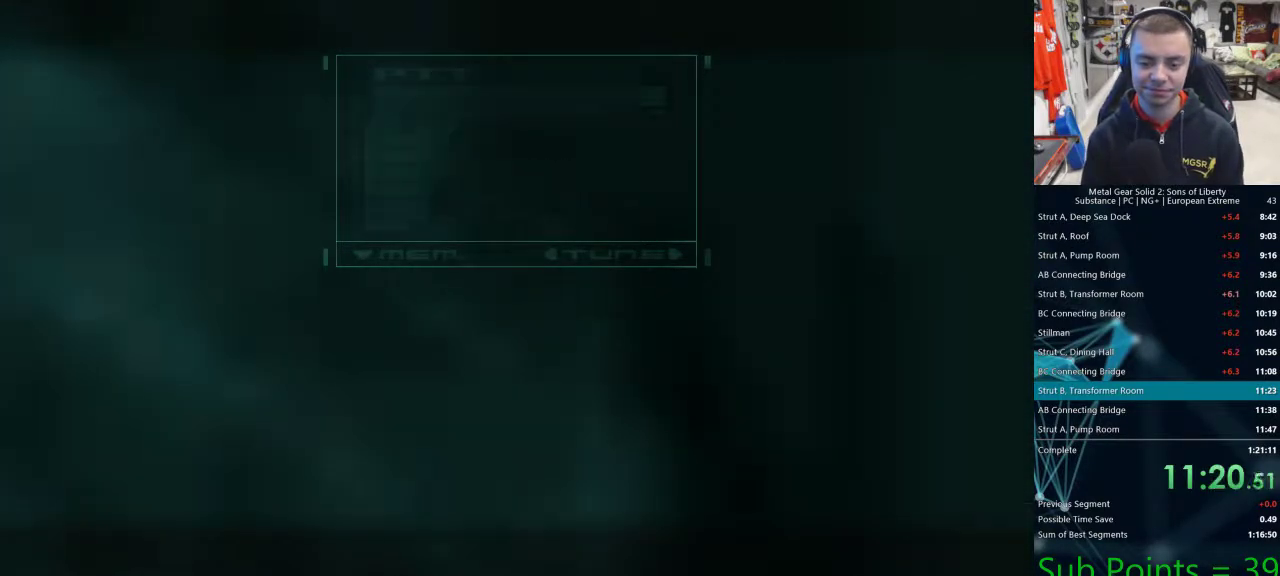
{"dt_ms": 500, "buttons": ["L1"], "left_stick": "down-left", "right_stick": "center", "events": [[83, "L1", "down"], [200, "left_stick", "down-left"]]}
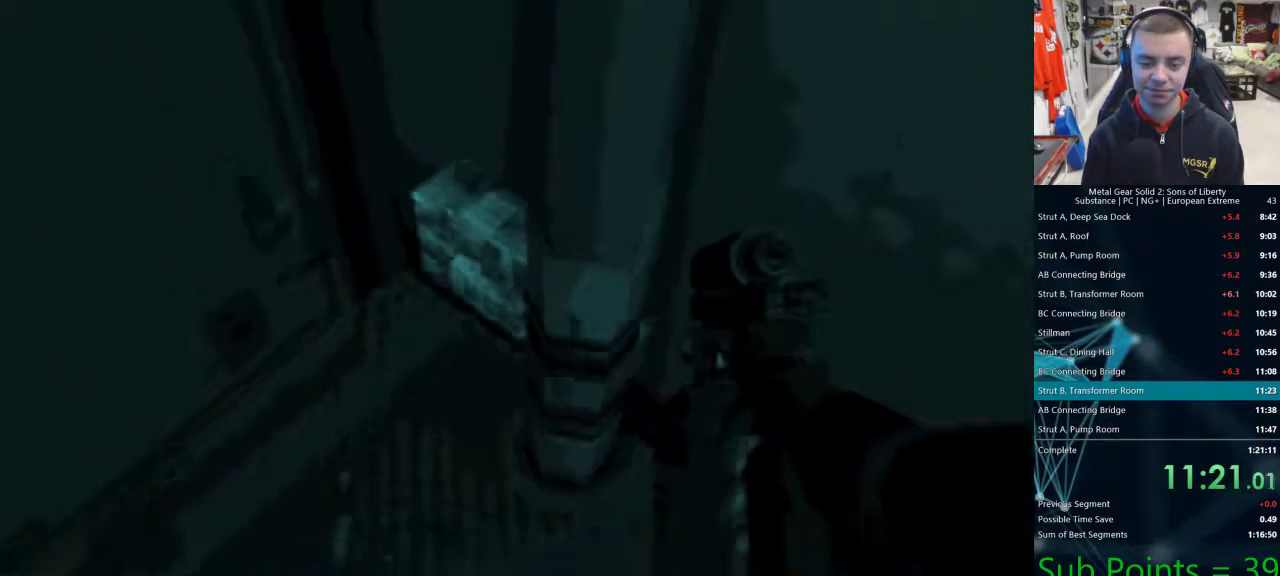
{"dt_ms": 500, "buttons": ["L1"], "left_stick": "down", "right_stick": "center", "events": [[133, "R1", "down"], [133, "R2", "down"], [167, "R1", "up"], [167, "R2", "up"], [500, "left_stick", "down"]]}
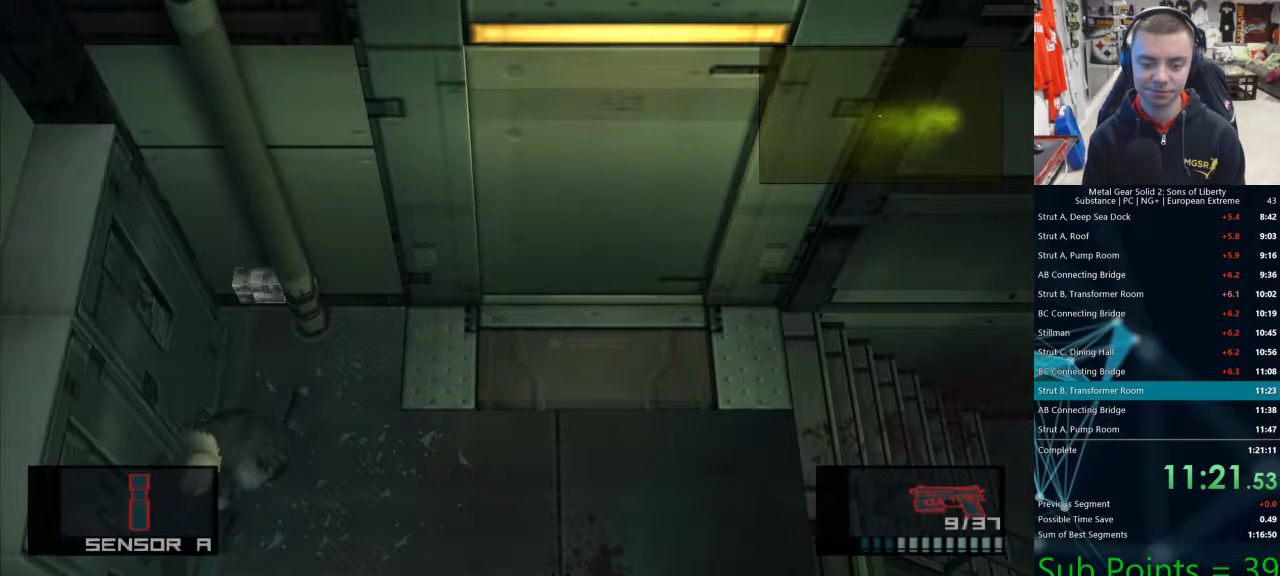
{"dt_ms": 500, "buttons": [], "left_stick": "down", "right_stick": "center", "events": [[67, "CROSS", "down"], [117, "CROSS", "up"], [317, "L1", "up"]]}
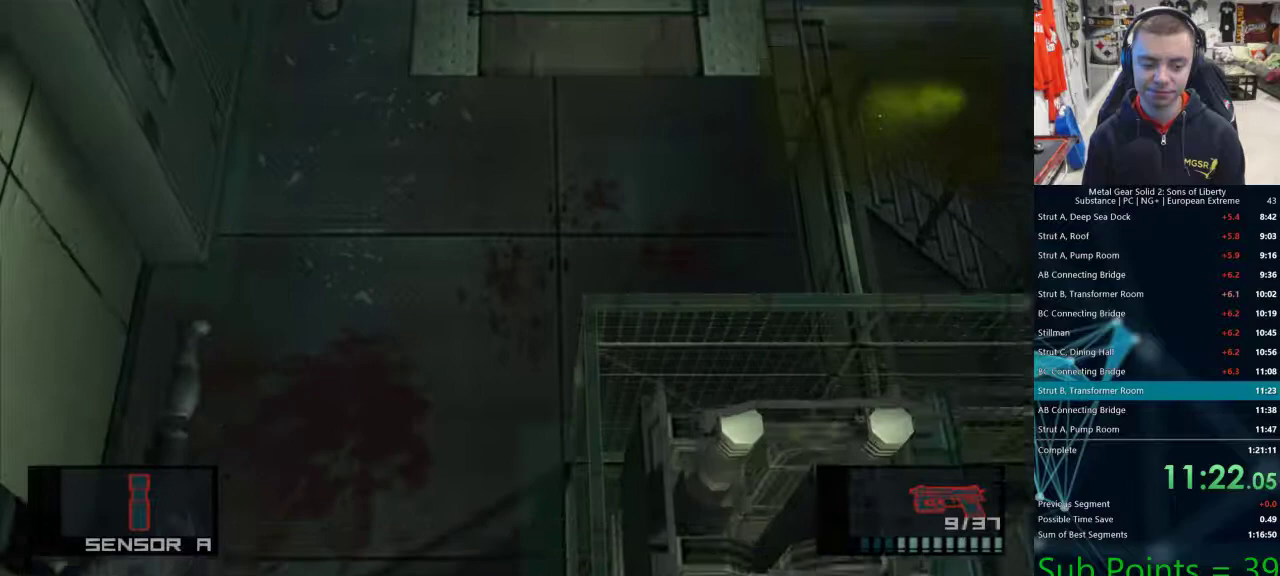
{"dt_ms": 500, "buttons": [], "left_stick": "down", "right_stick": "center", "events": []}
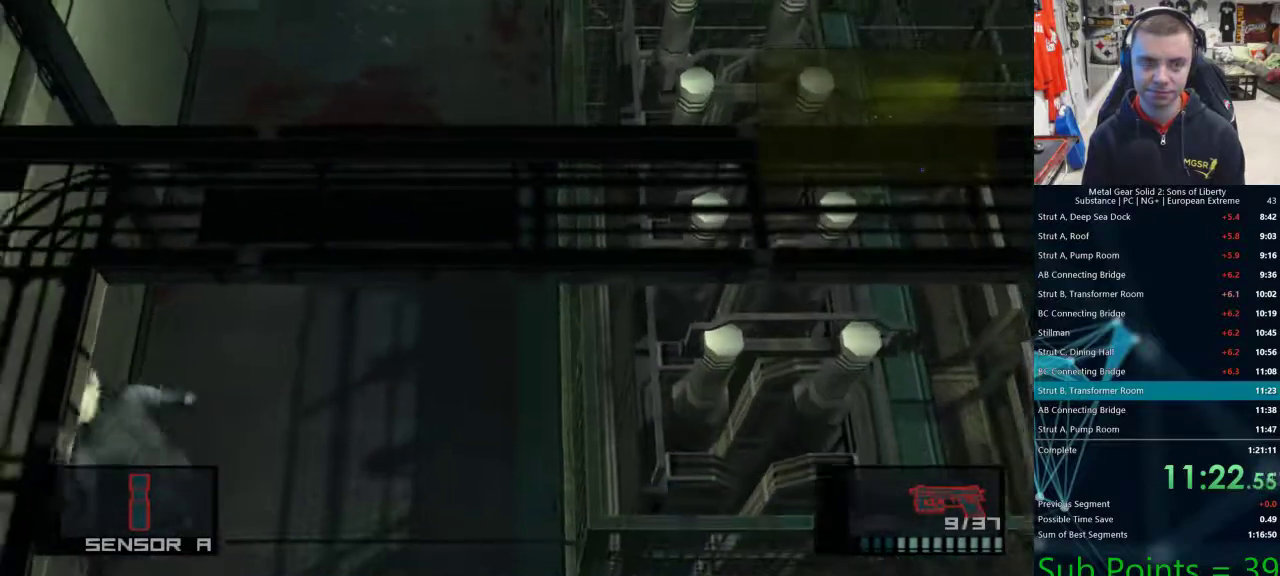
{"dt_ms": 500, "buttons": [], "left_stick": "down", "right_stick": "center", "events": [[267, "CROSS", "down"], [333, "CROSS", "up"]]}
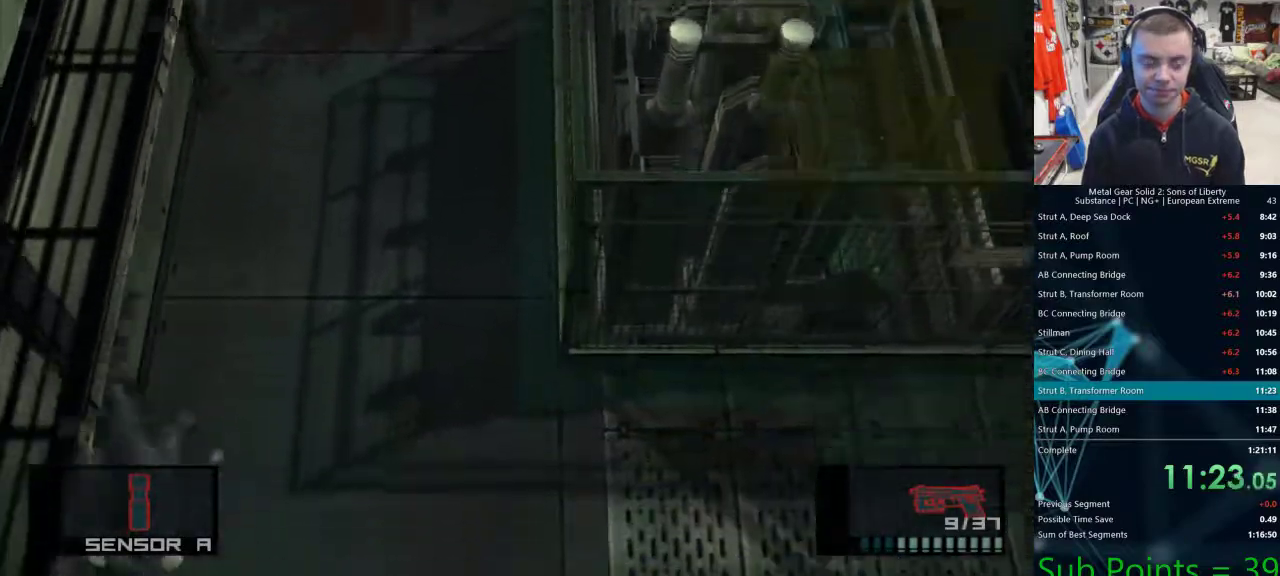
{"dt_ms": 500, "buttons": ["L1"], "left_stick": "down", "right_stick": "center", "events": [[450, "L1", "down"]]}
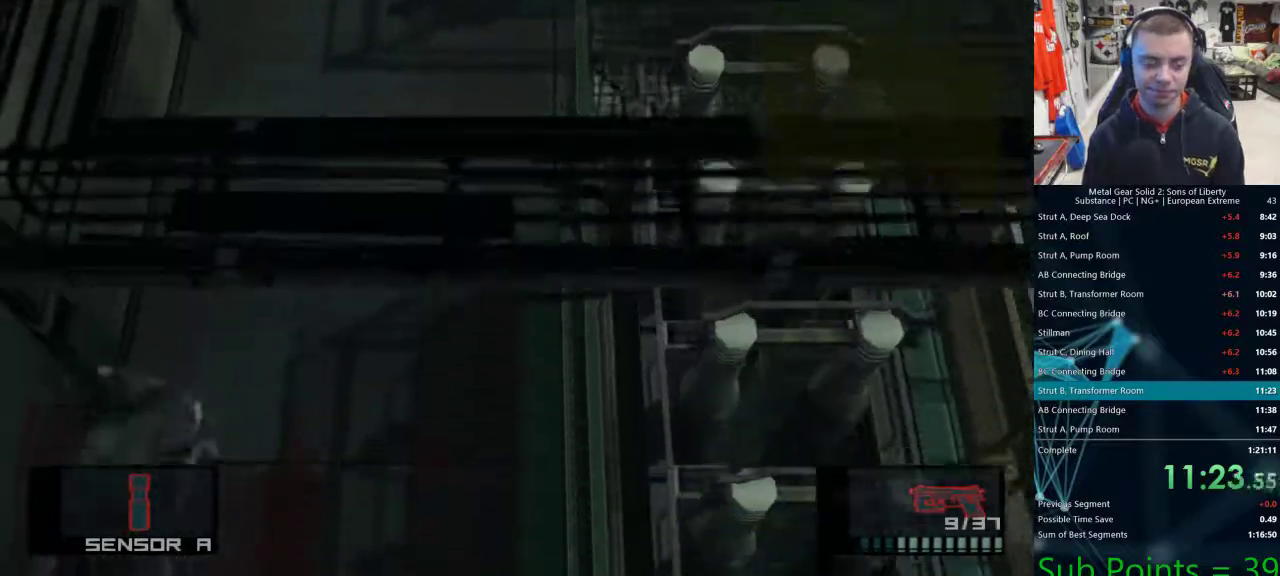
{"dt_ms": 500, "buttons": ["L1"], "left_stick": "down", "right_stick": "center", "events": []}
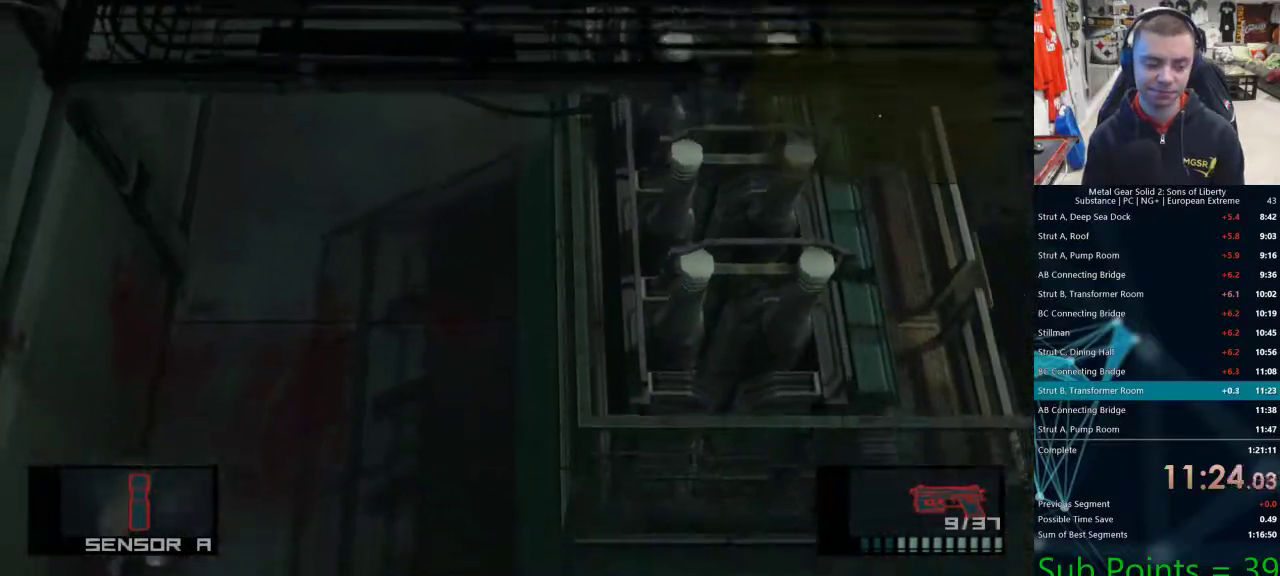
{"dt_ms": 500, "buttons": ["L1"], "left_stick": "left", "right_stick": "center", "events": [[433, "left_stick", "left"]]}
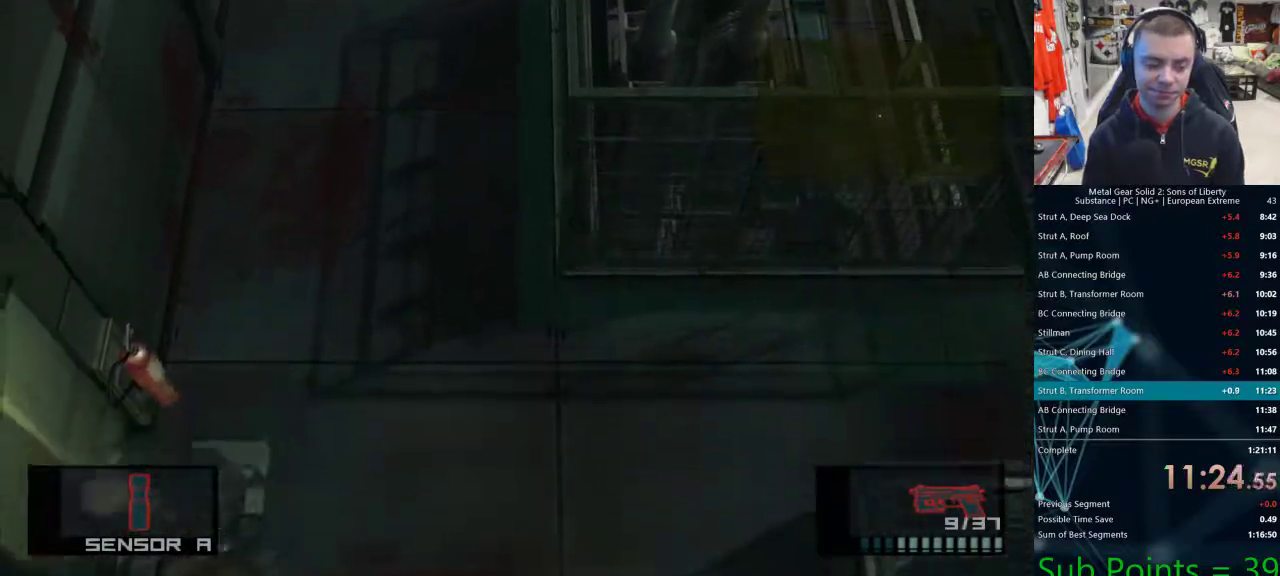
{"dt_ms": 500, "buttons": ["L1"], "left_stick": "down", "right_stick": "center", "events": [[317, "left_stick", "down-left"], [450, "left_stick", "down"]]}
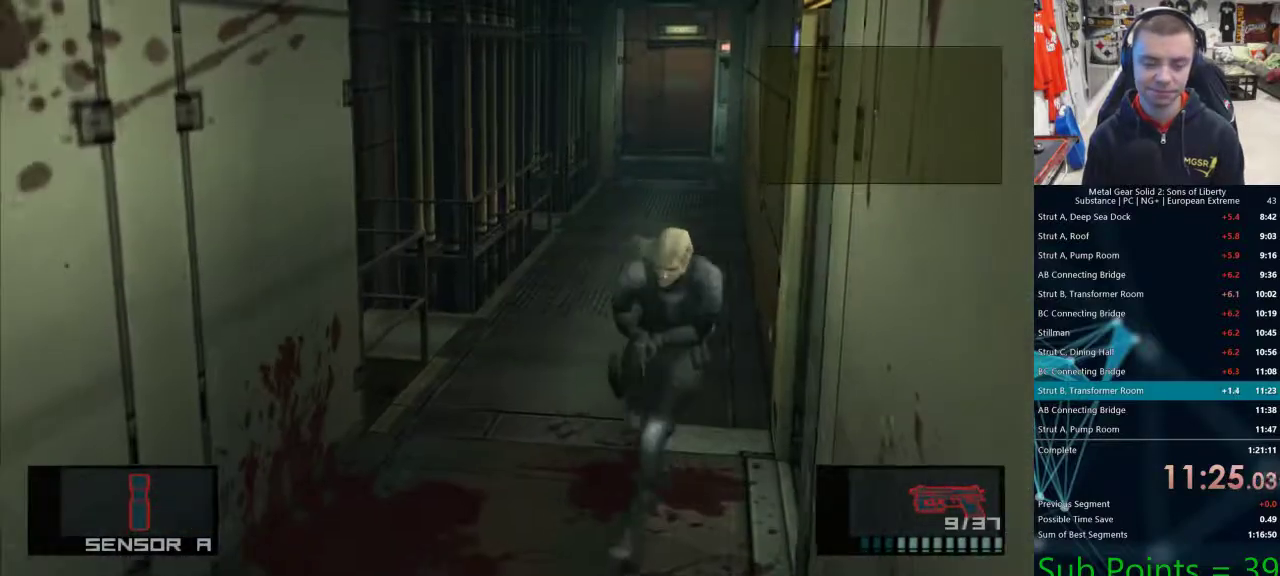
{"dt_ms": 500, "buttons": ["L1"], "left_stick": "down", "right_stick": "center", "events": []}
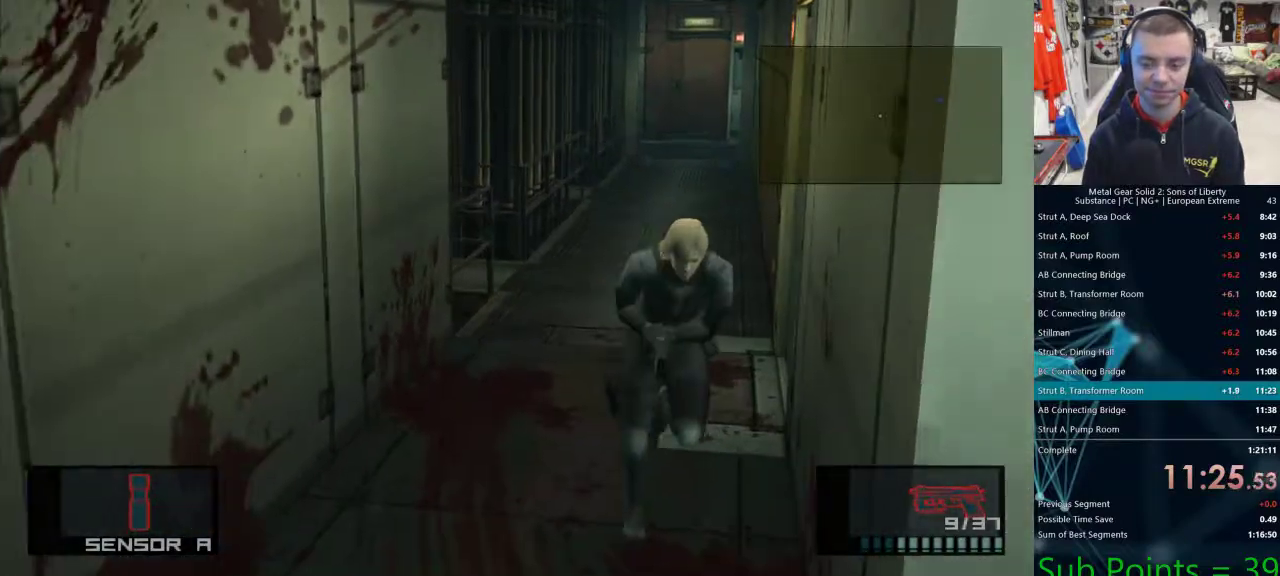
{"dt_ms": 500, "buttons": ["L1"], "left_stick": "down", "right_stick": "center", "events": []}
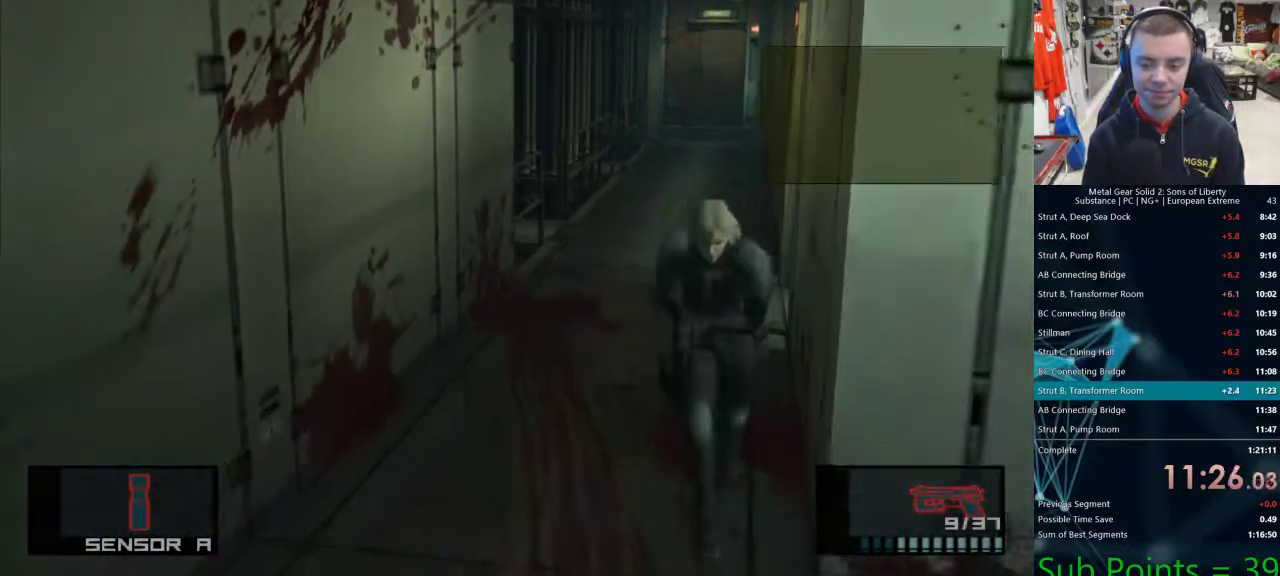
{"dt_ms": 500, "buttons": ["CROSS"], "left_stick": "right", "right_stick": "center", "events": [[100, "left_stick", "down-right"], [117, "L1", "up"], [300, "left_stick", "right"], [450, "CROSS", "down"]]}
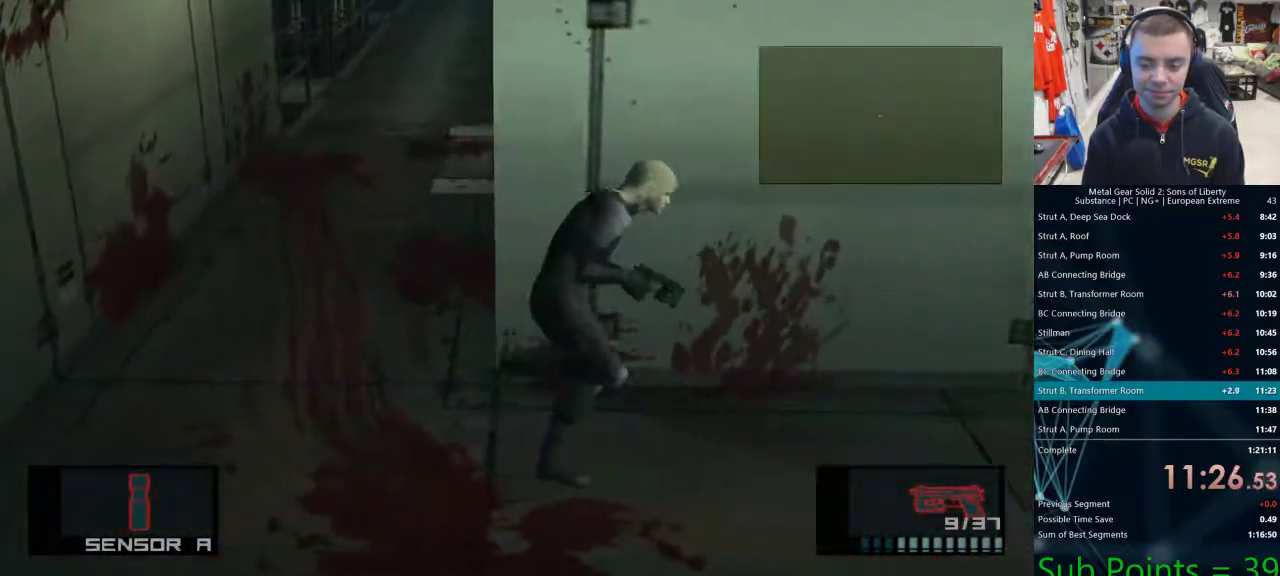
{"dt_ms": 500, "buttons": [], "left_stick": "right", "right_stick": "center", "events": [[33, "CROSS", "up"]]}
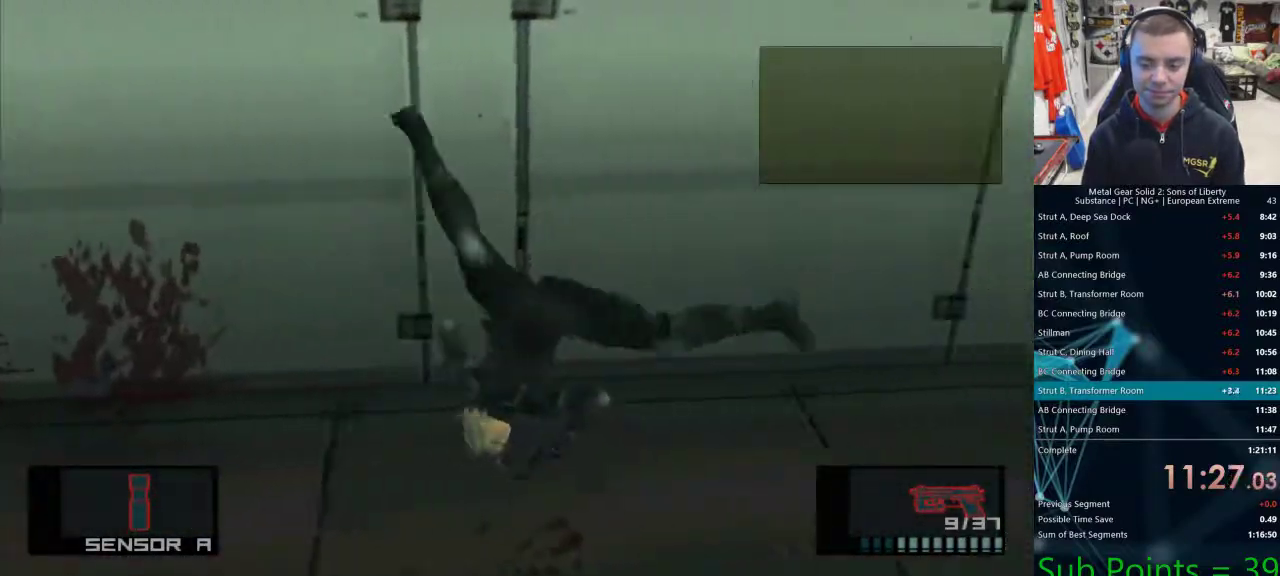
{"dt_ms": 500, "buttons": [], "left_stick": "right", "right_stick": "center", "events": []}
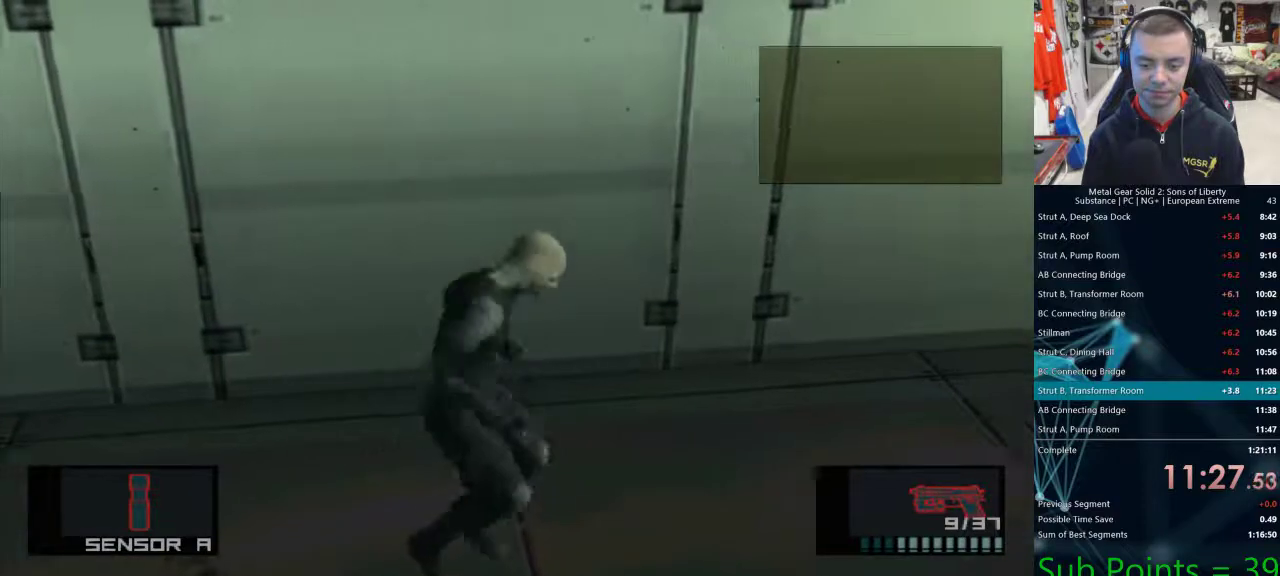
{"dt_ms": 500, "buttons": [], "left_stick": "right", "right_stick": "center", "events": []}